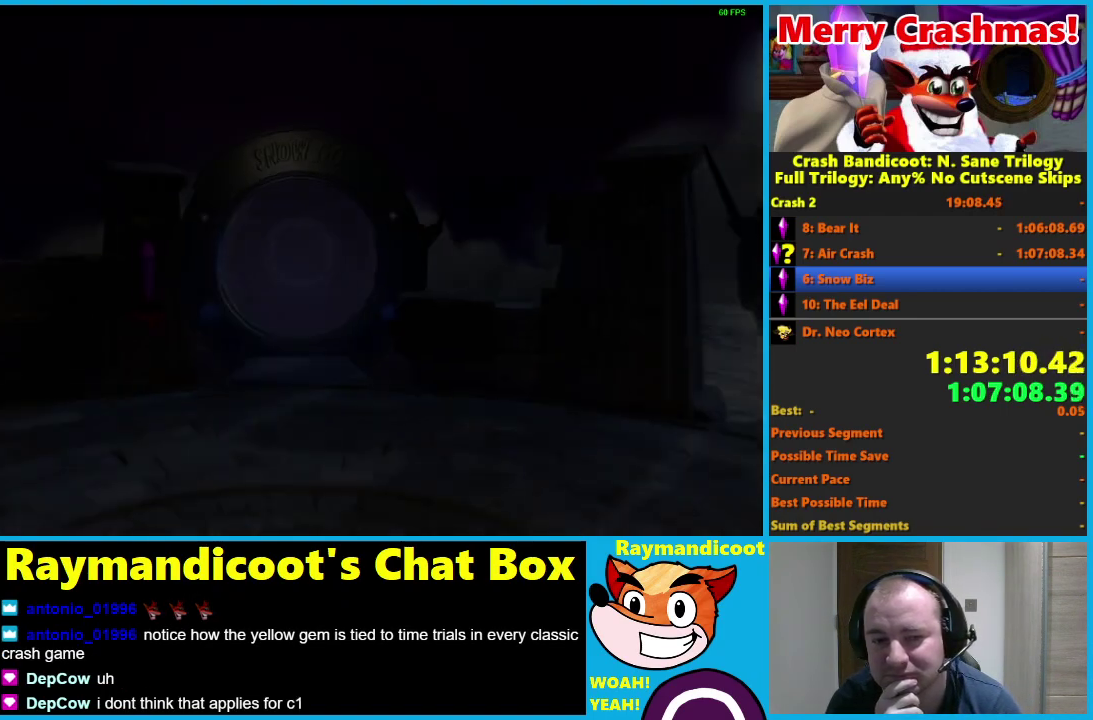
Gameplay with a controller (Xbox layout); each line is a JSON object with the inputs held at the frame after it. "events" lists button and stick changes between this image and that frame as [ms after this image, input, new state], when the widget could be followed in between.
{"buttons": [], "left_stick": "up", "right_stick": "center"}
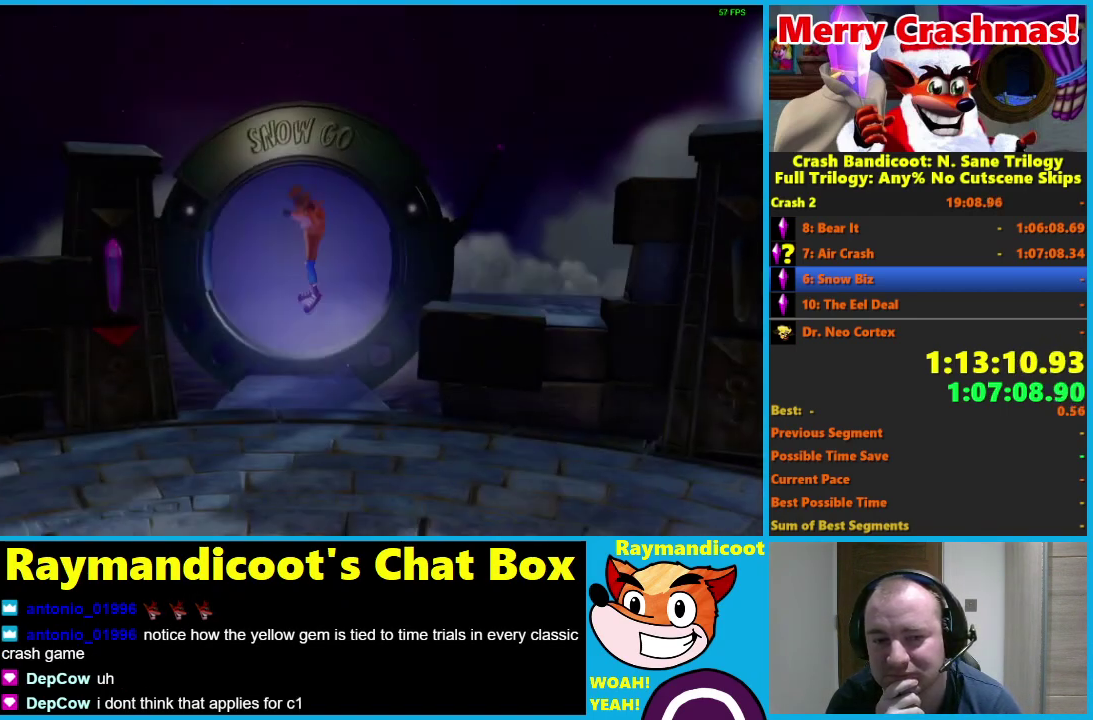
{"buttons": [], "left_stick": "up", "right_stick": "center", "events": []}
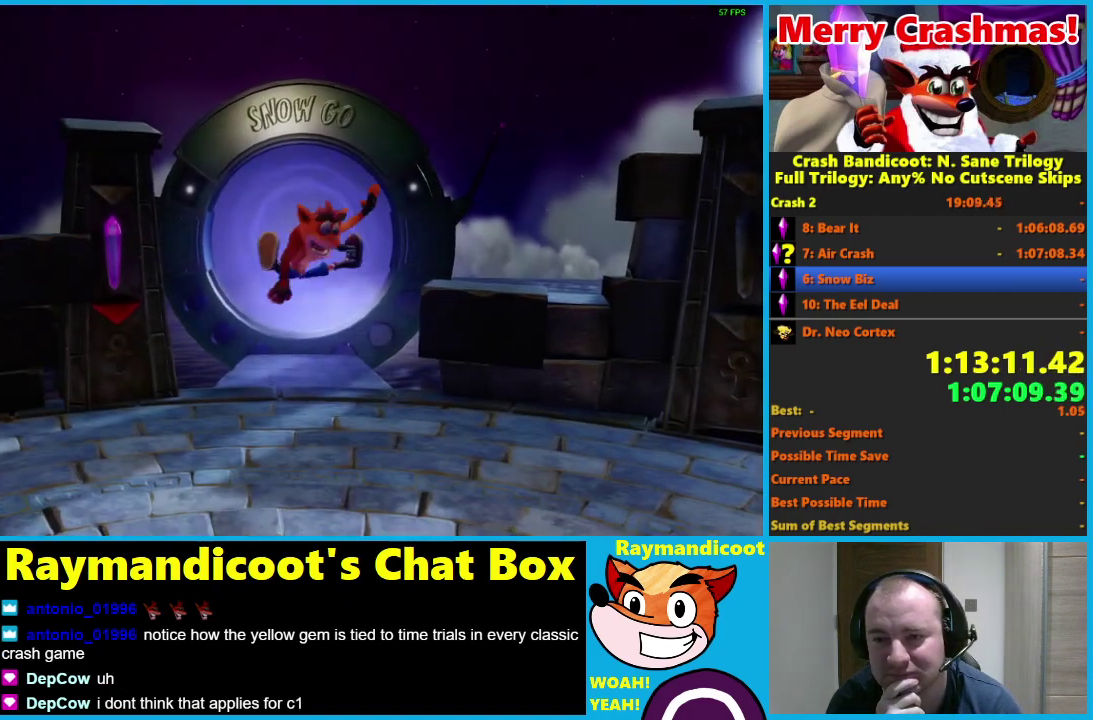
{"buttons": [], "left_stick": "up", "right_stick": "center", "events": []}
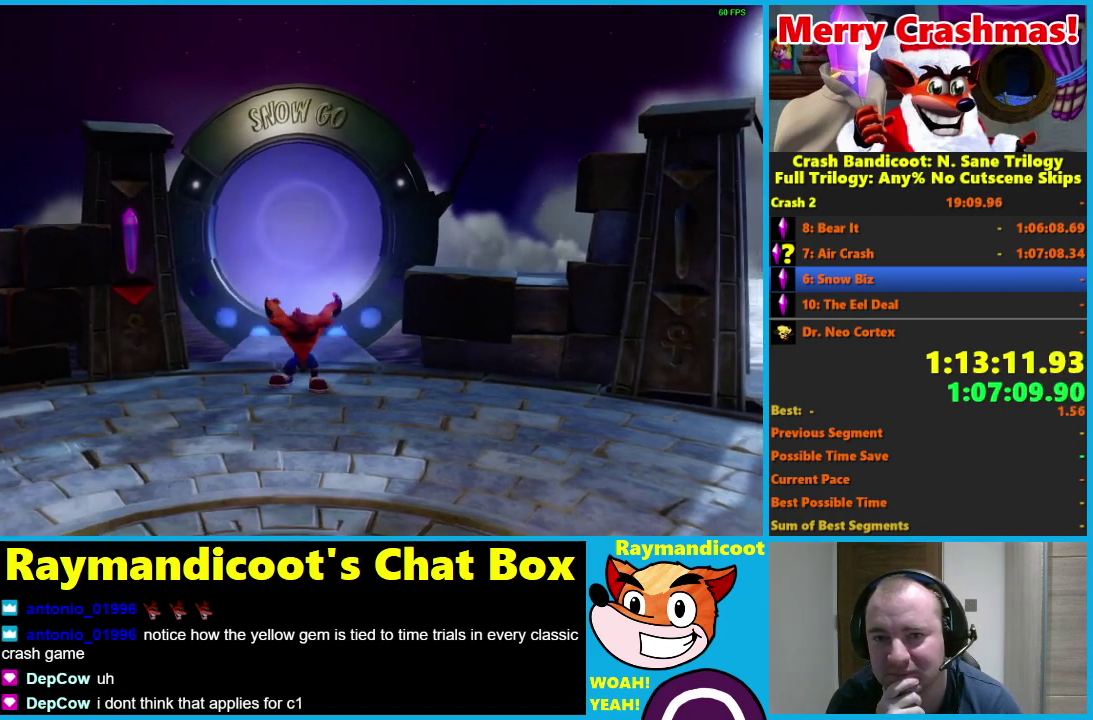
{"buttons": [], "left_stick": "up-left", "right_stick": "center", "events": [[467, "left_stick", "up-left"]]}
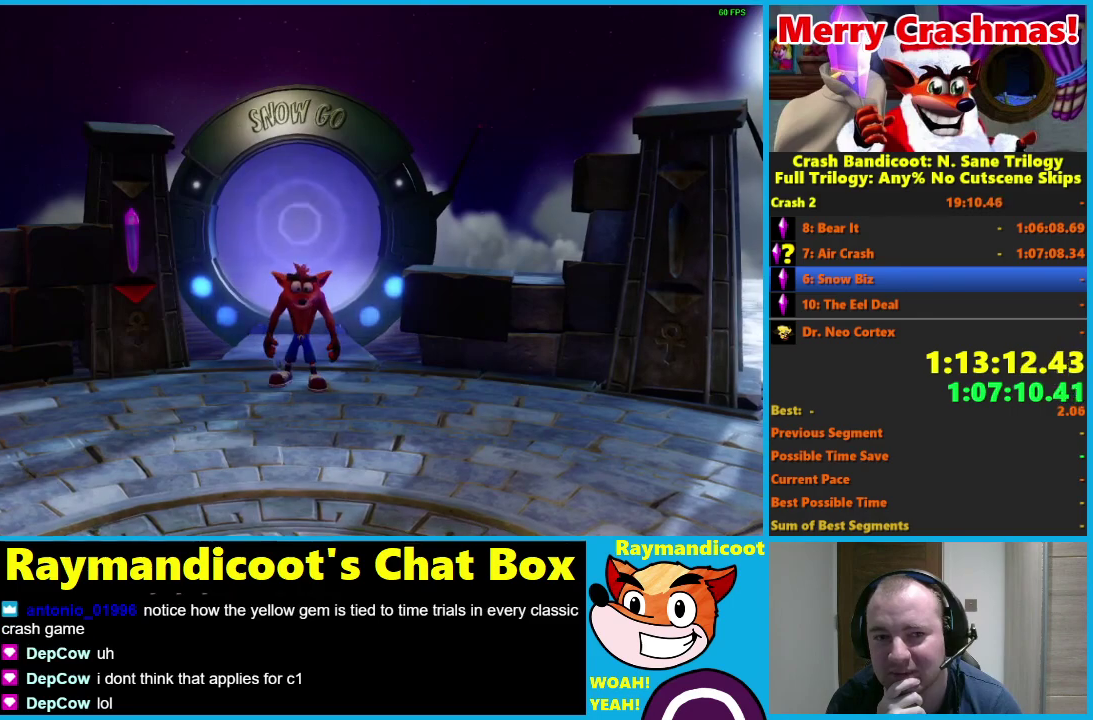
{"buttons": [], "left_stick": "down", "right_stick": "center", "events": [[117, "left_stick", "center"], [367, "left_stick", "down"]]}
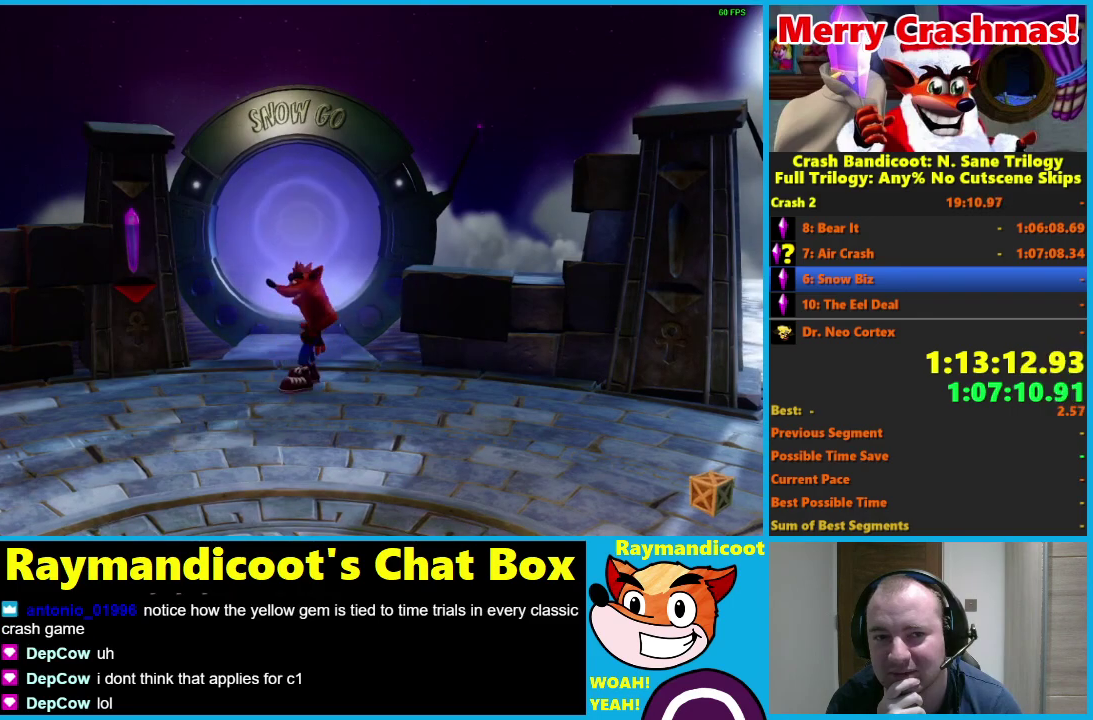
{"buttons": [], "left_stick": "down", "right_stick": "center", "events": [[50, "left_stick", "center"], [350, "left_stick", "down"]]}
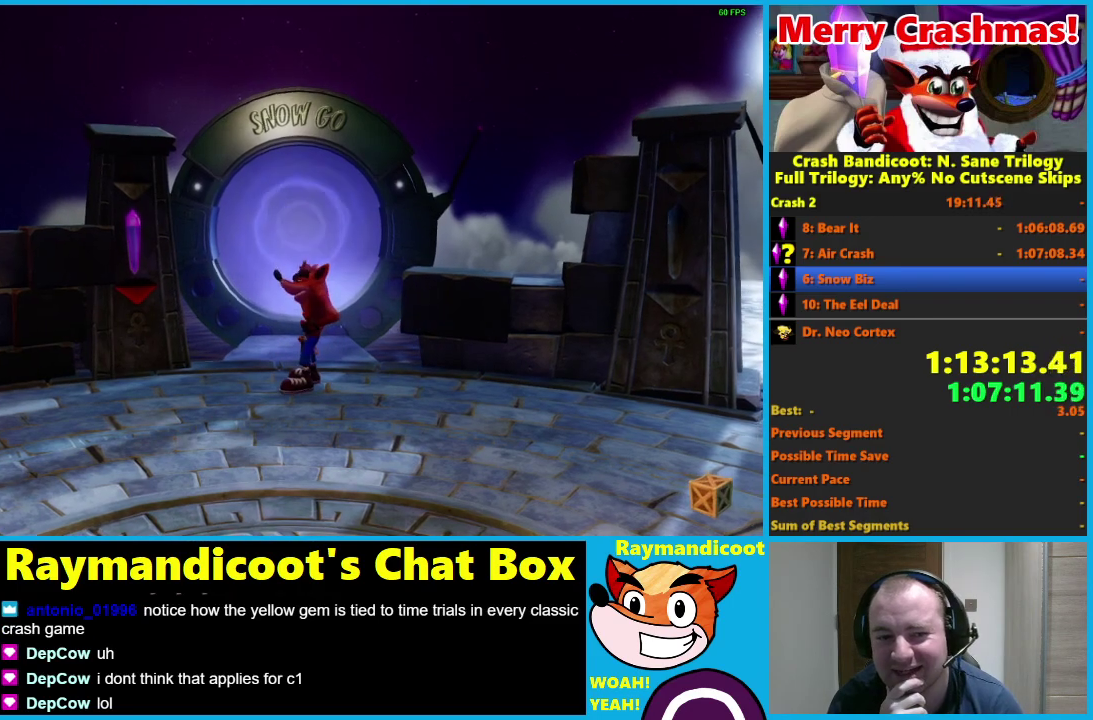
{"buttons": [], "left_stick": "down", "right_stick": "center", "events": []}
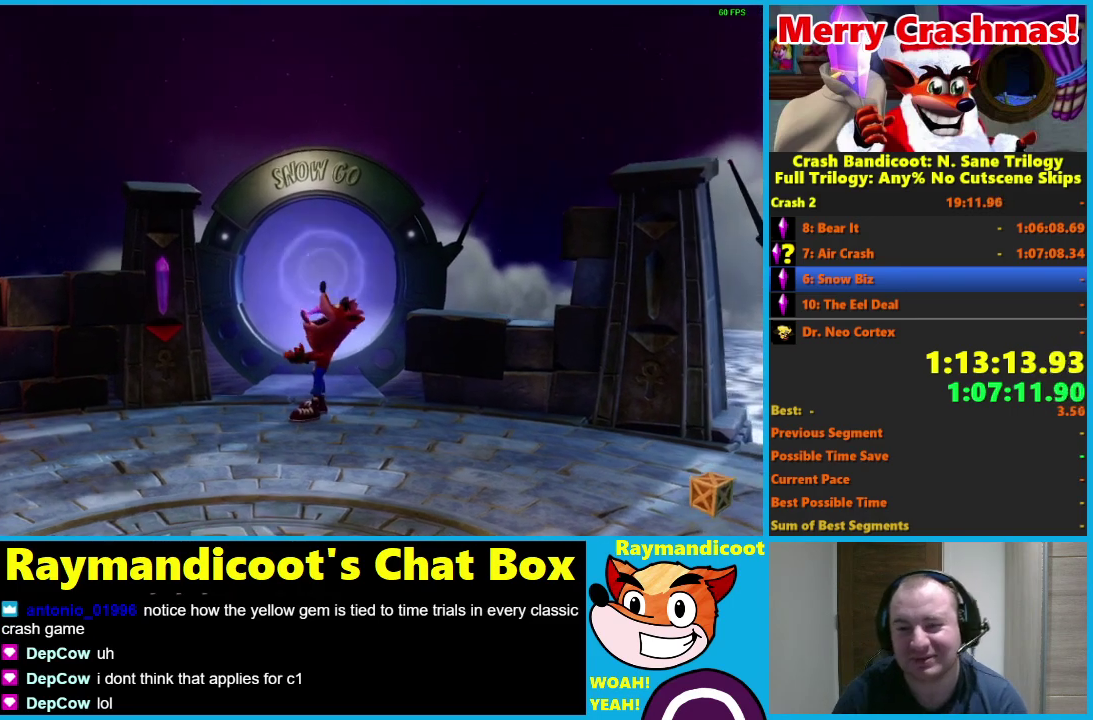
{"buttons": [], "left_stick": "down", "right_stick": "center", "events": []}
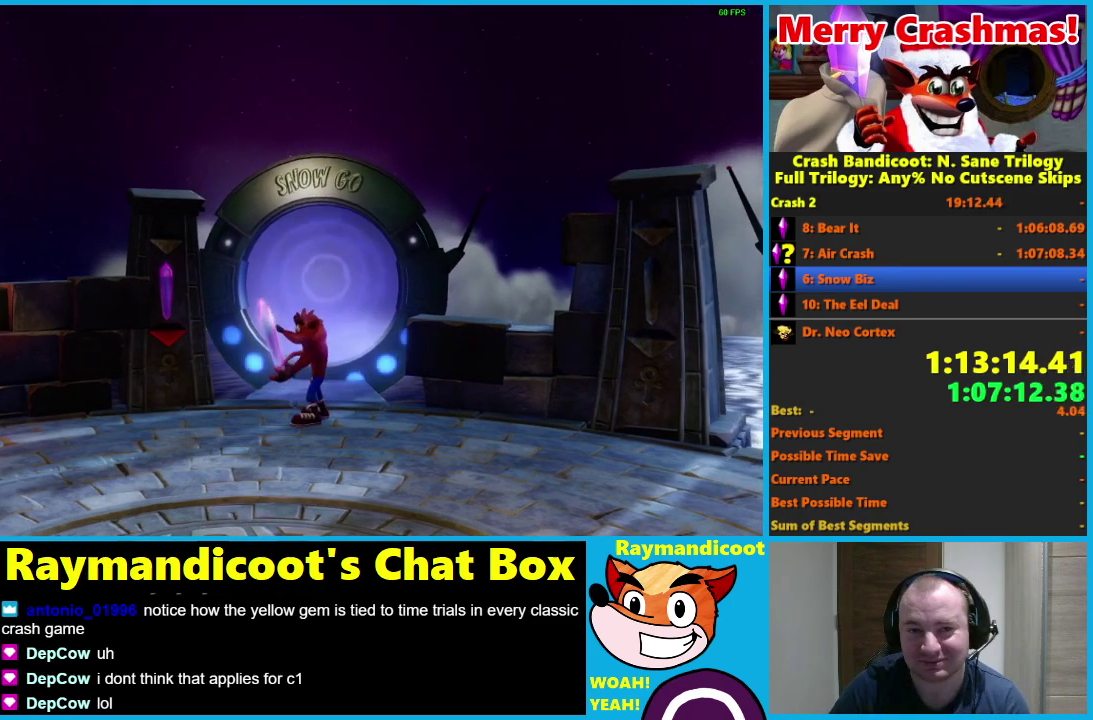
{"buttons": [], "left_stick": "down", "right_stick": "center", "events": []}
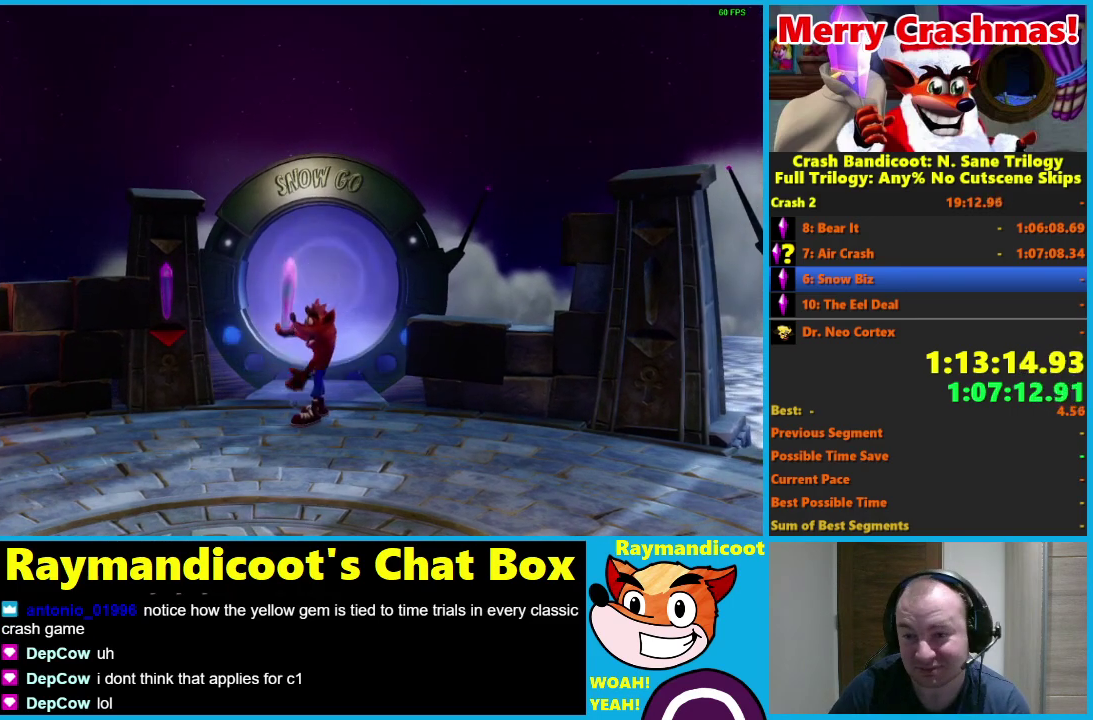
{"buttons": [], "left_stick": "down", "right_stick": "center", "events": []}
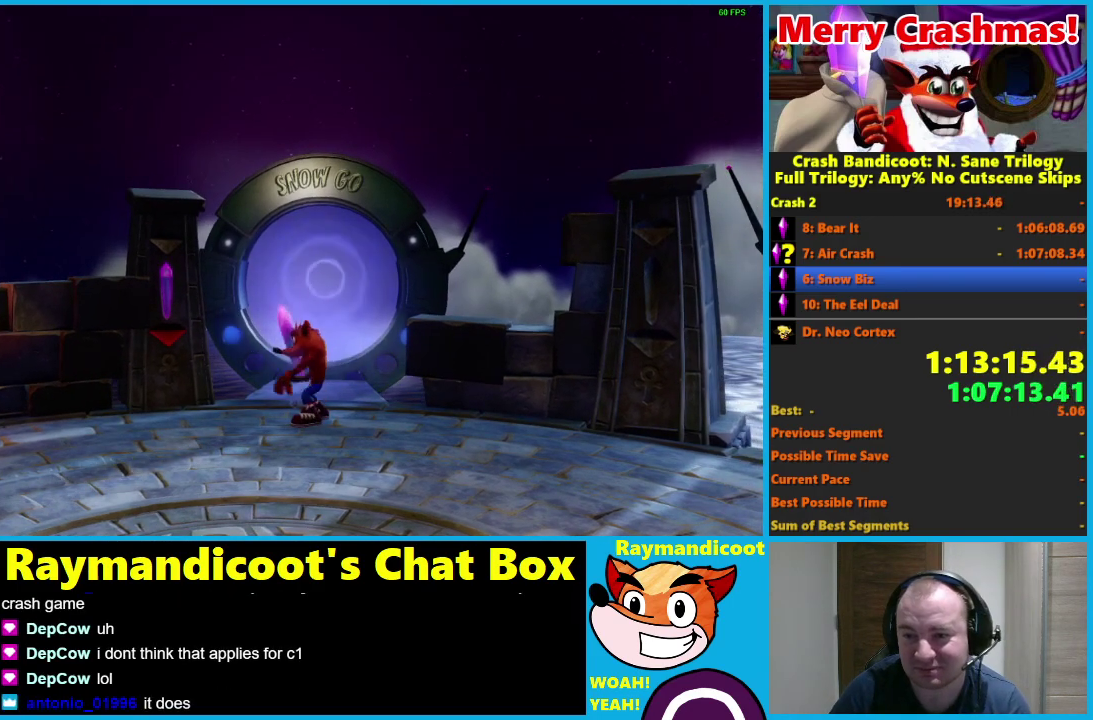
{"buttons": [], "left_stick": "down", "right_stick": "center", "events": []}
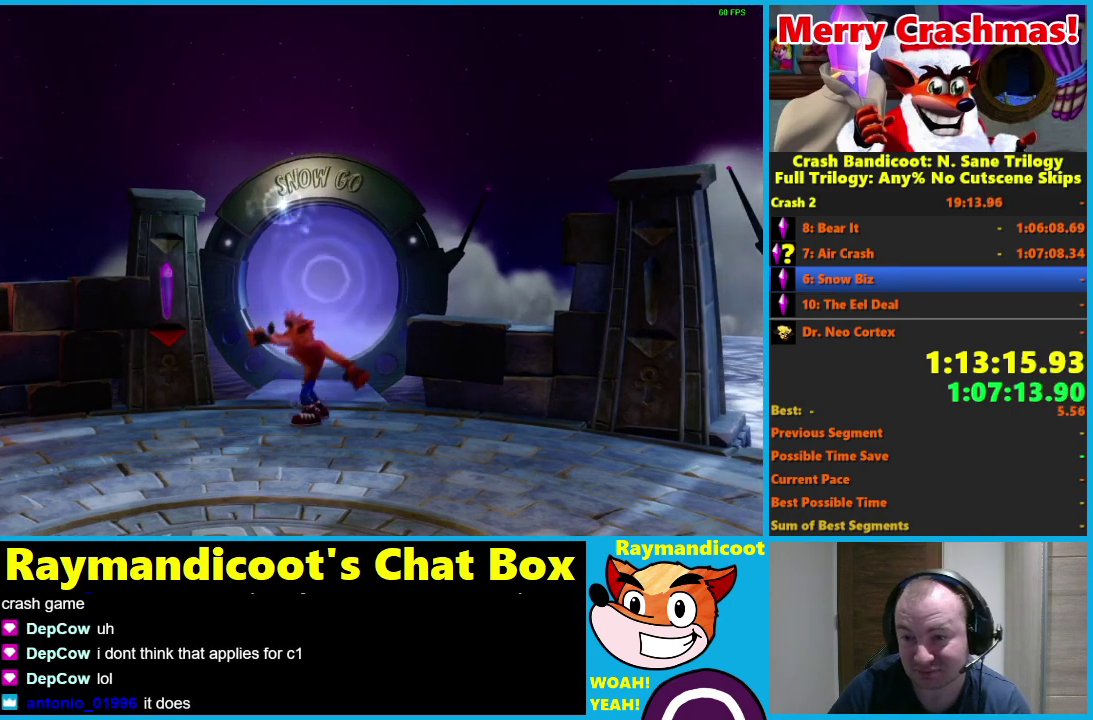
{"buttons": [], "left_stick": "down", "right_stick": "center", "events": []}
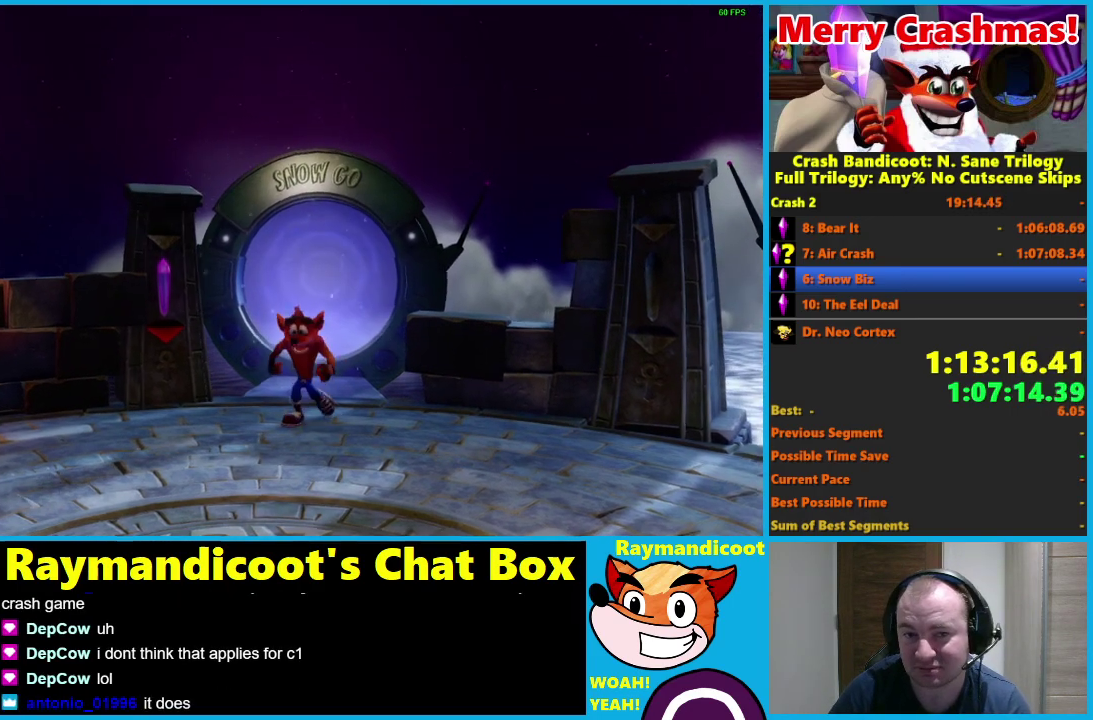
{"buttons": [], "left_stick": "down", "right_stick": "center", "events": []}
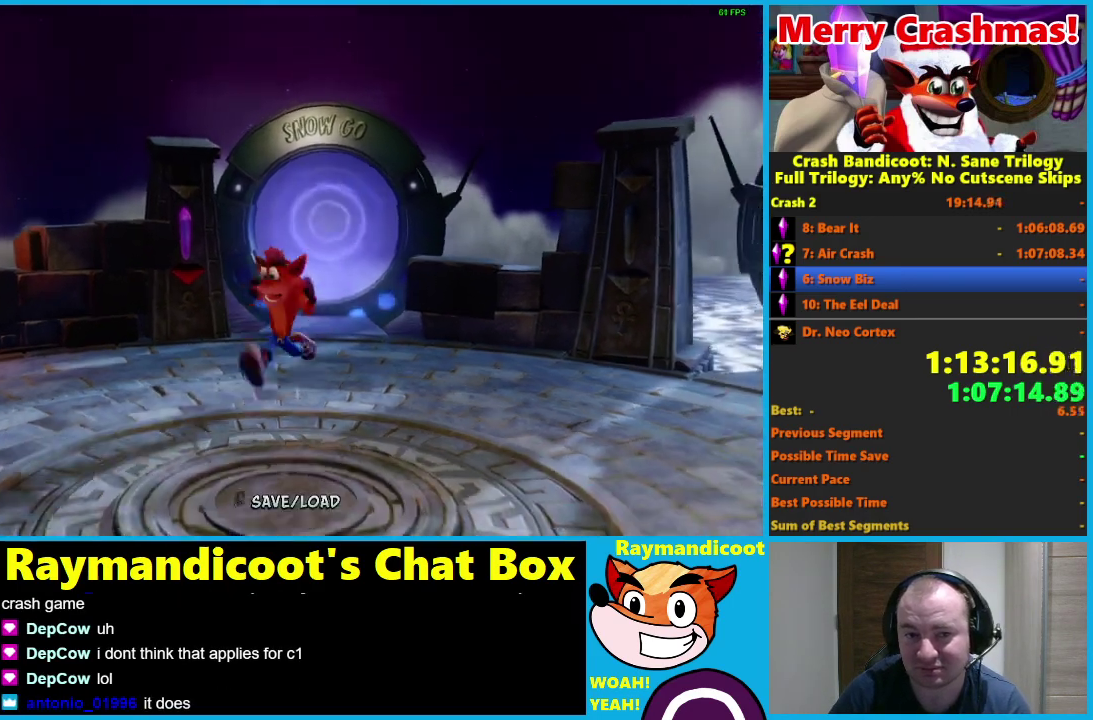
{"buttons": [], "left_stick": "center", "right_stick": "center", "events": [[400, "left_stick", "center"]]}
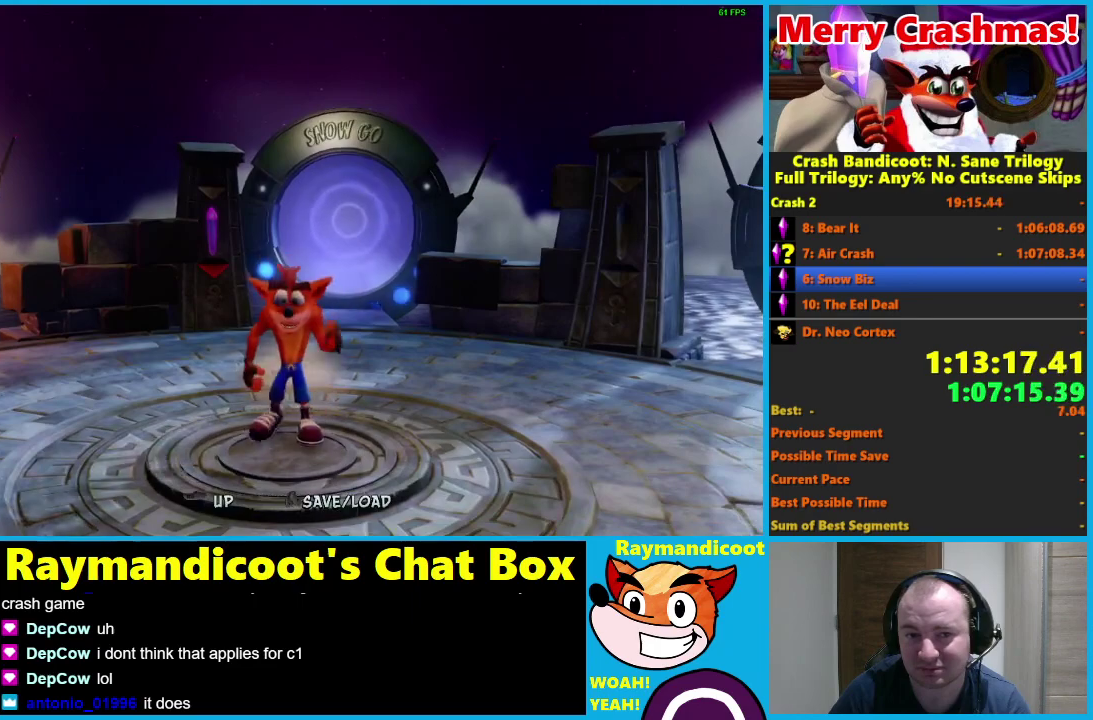
{"buttons": ["R1"], "left_stick": "center", "right_stick": "center", "events": [[67, "R1", "down"], [233, "R1", "up"], [450, "R1", "down"]]}
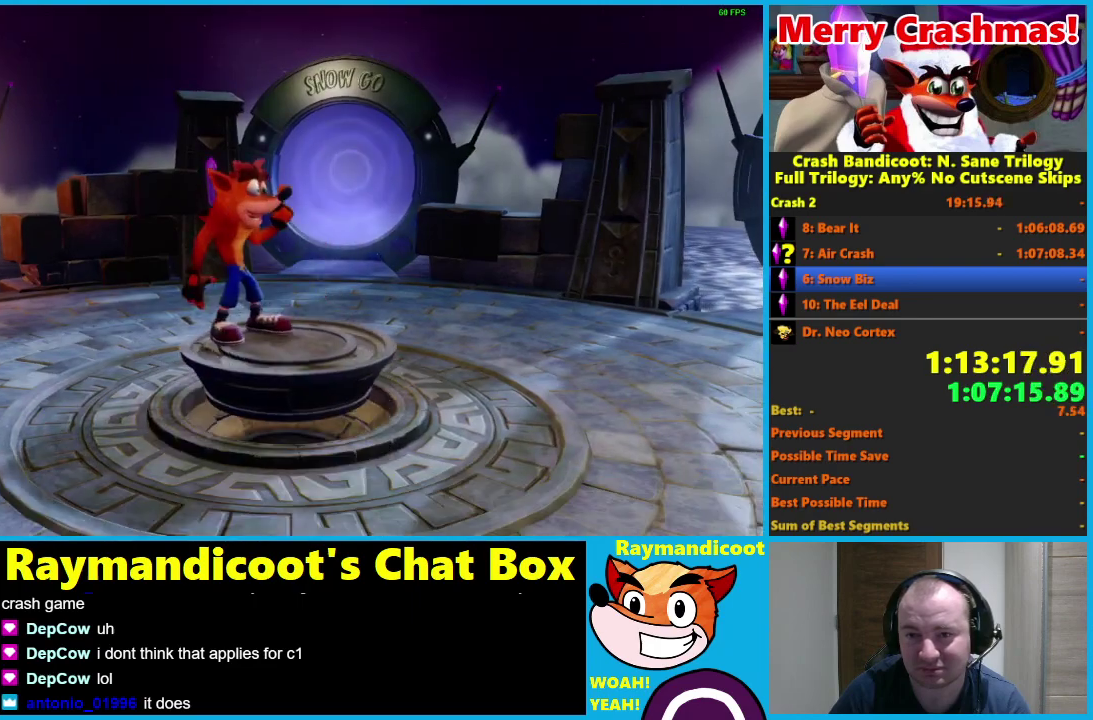
{"buttons": ["R1"], "left_stick": "center", "right_stick": "center", "events": [[117, "R1", "up"], [183, "R1", "down"], [317, "R1", "up"], [433, "R1", "down"]]}
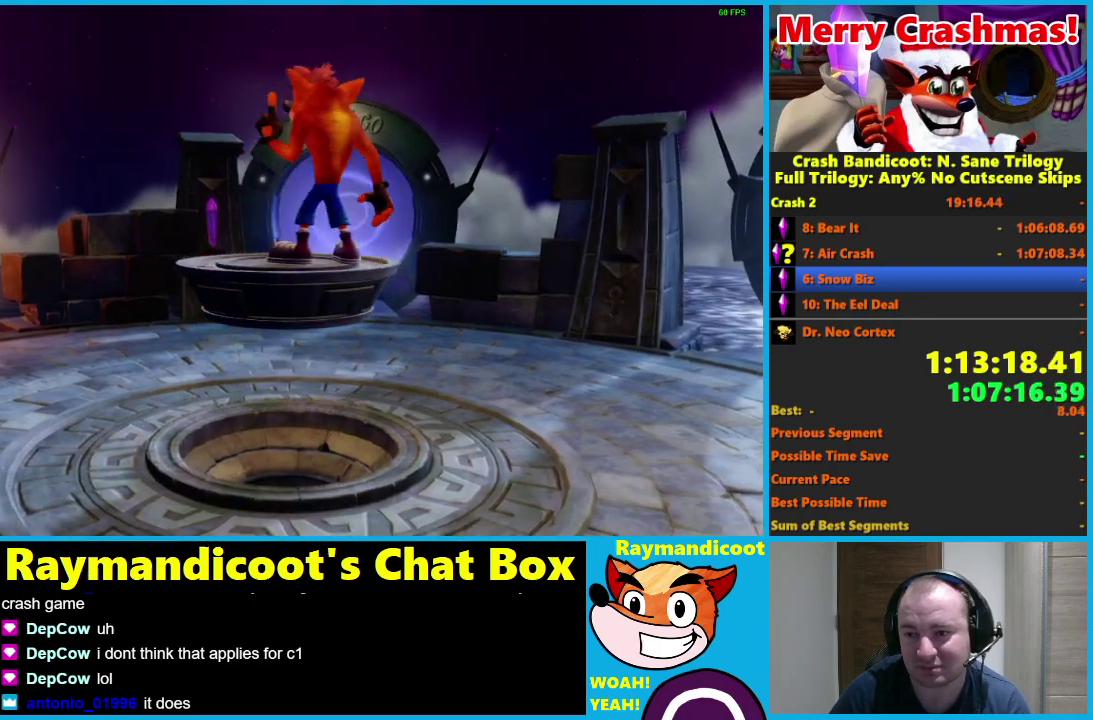
{"buttons": ["R1"], "left_stick": "center", "right_stick": "center", "events": [[100, "R1", "up"], [200, "R1", "down"], [367, "R1", "up"], [433, "R1", "down"]]}
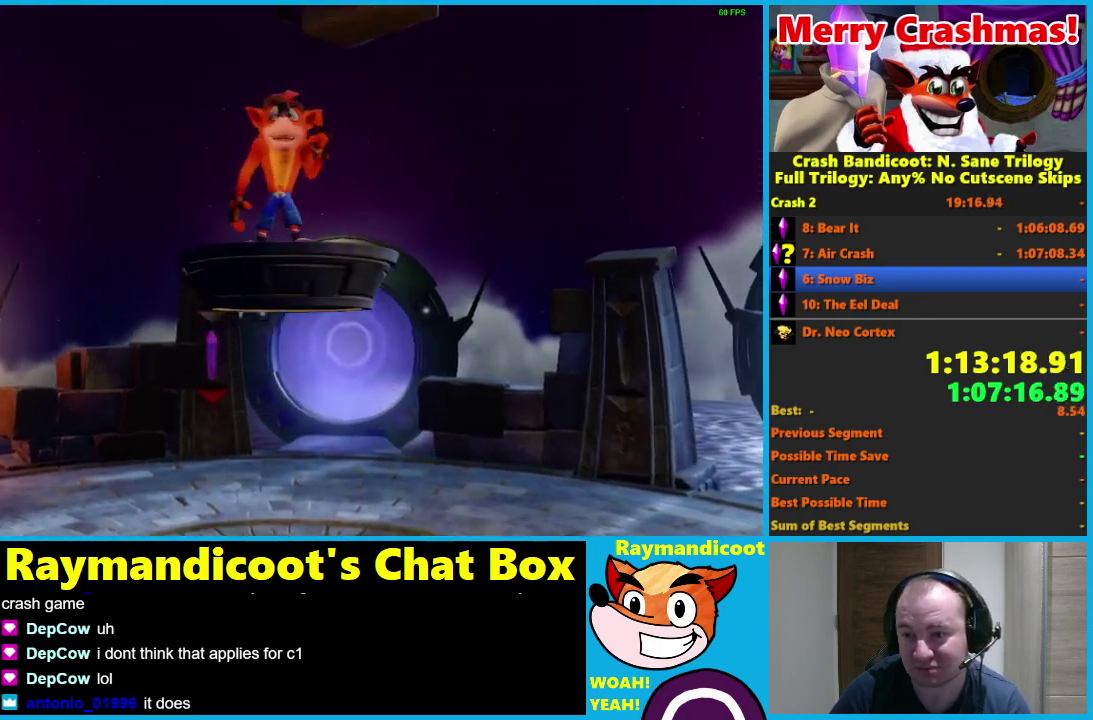
{"buttons": ["R1"], "left_stick": "center", "right_stick": "center", "events": [[100, "R1", "up"], [167, "R1", "down"], [333, "R1", "up"], [467, "R1", "down"]]}